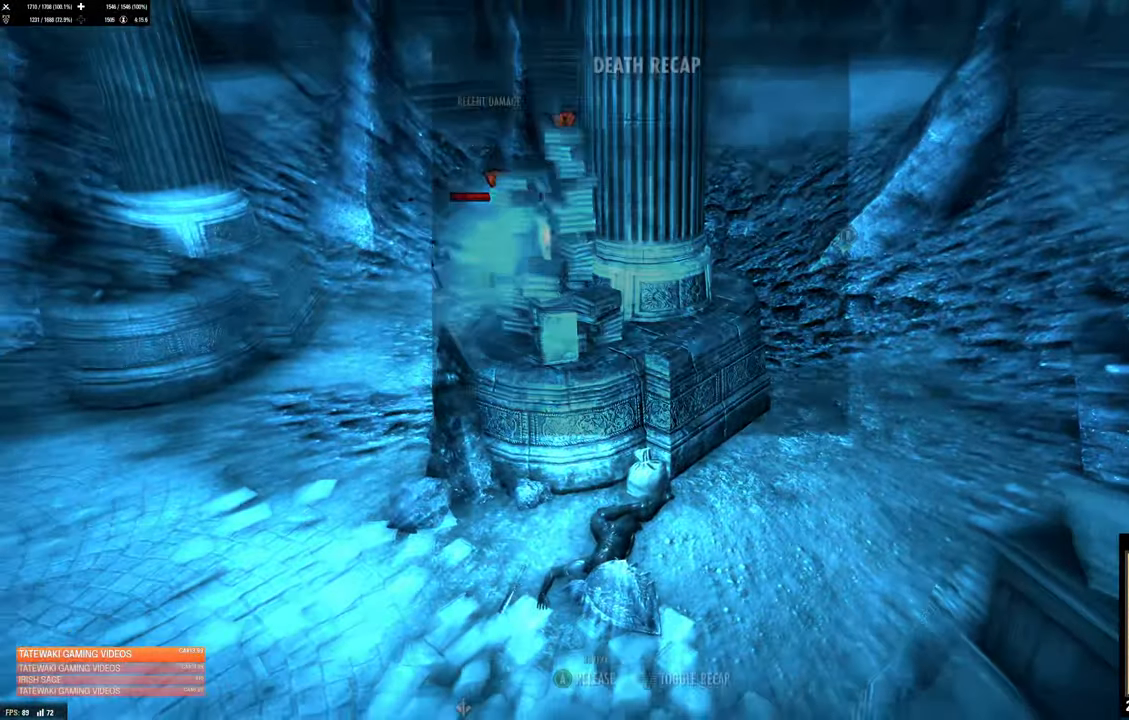
Gameplay with a controller (Xbox layout); each line is a JSON object with the inputs held at the frame after it. "events" lists button and stick changes between this image and that frame as [ms after this image, input, new state], when the widget could be followed in between.
{"buttons": [], "left_stick": "center", "right_stick": "center", "events": []}
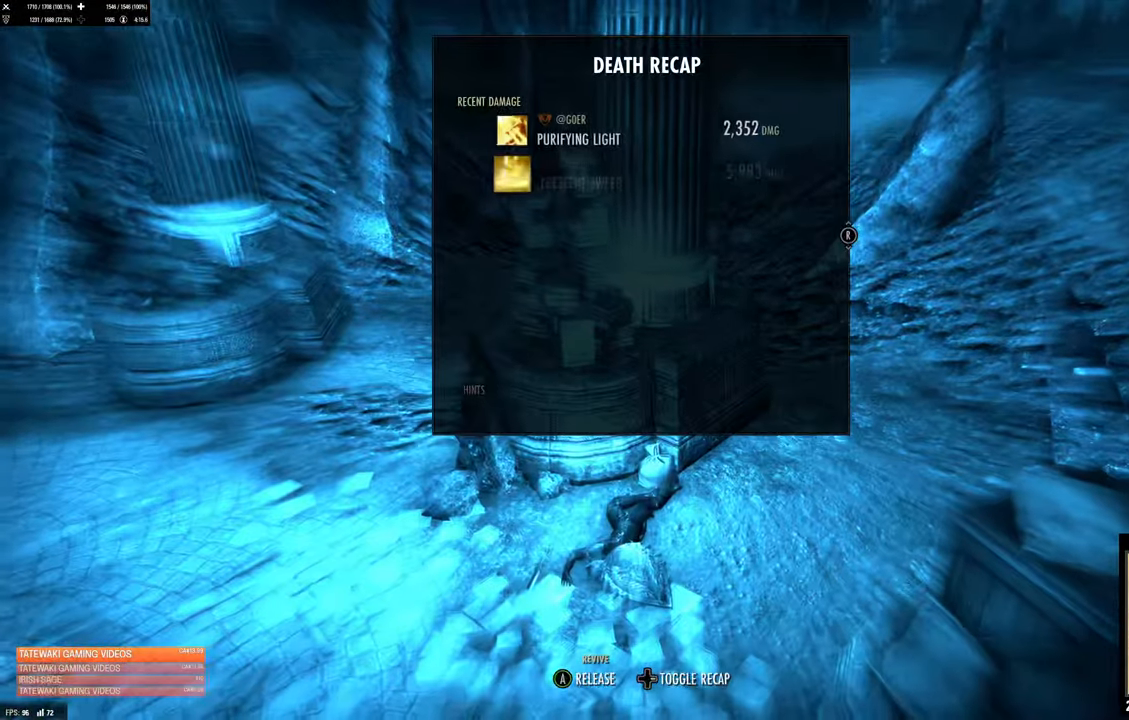
{"buttons": [], "left_stick": "center", "right_stick": "center", "events": []}
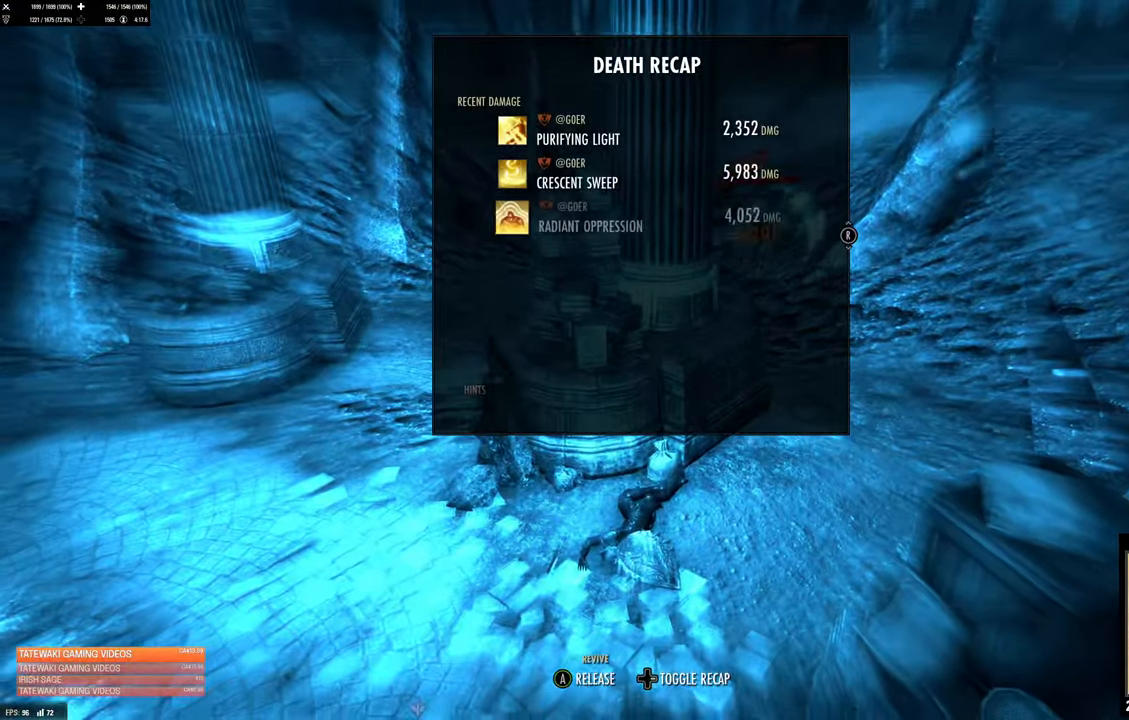
{"buttons": [], "left_stick": "center", "right_stick": "center", "events": []}
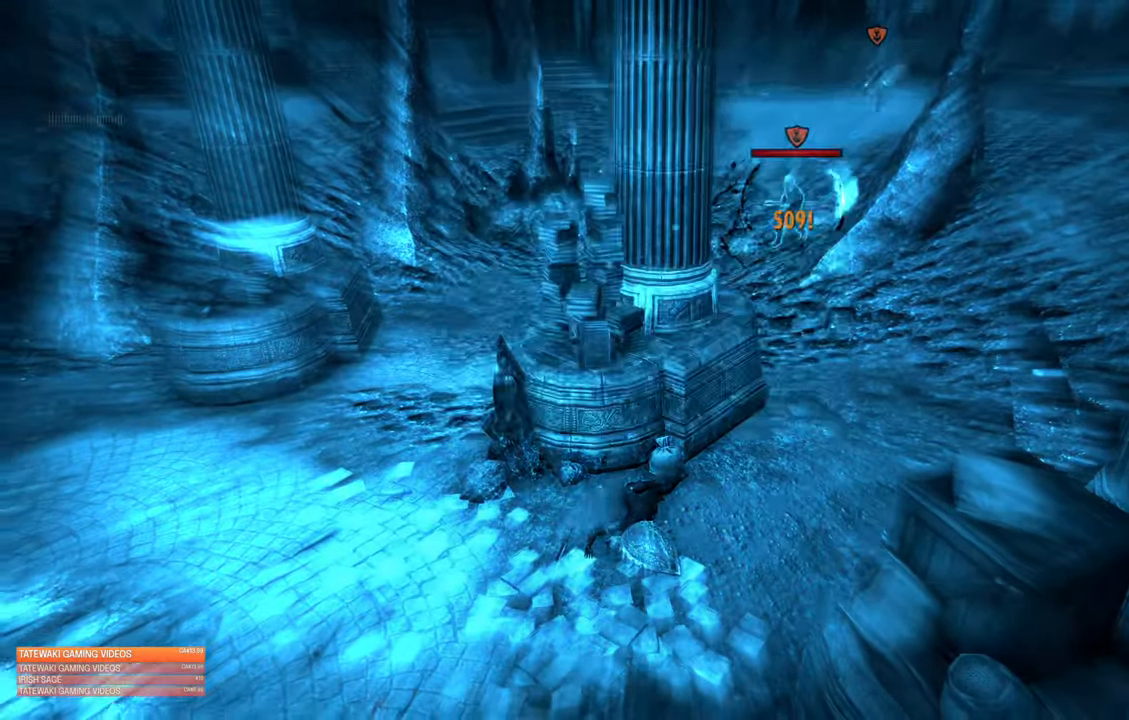
{"buttons": [], "left_stick": "center", "right_stick": "center", "events": []}
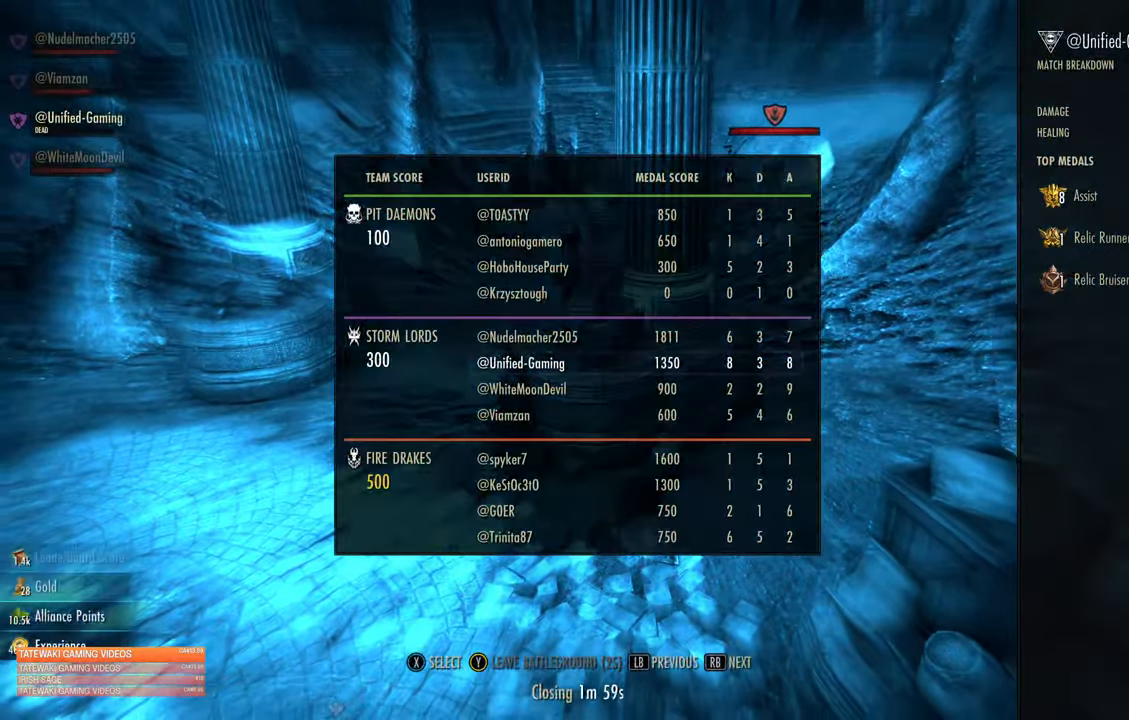
{"buttons": ["B", "DPAD_RIGHT"], "left_stick": "center", "right_stick": "center", "events": [[316, "DPAD_RIGHT", "down"], [433, "B", "down"]]}
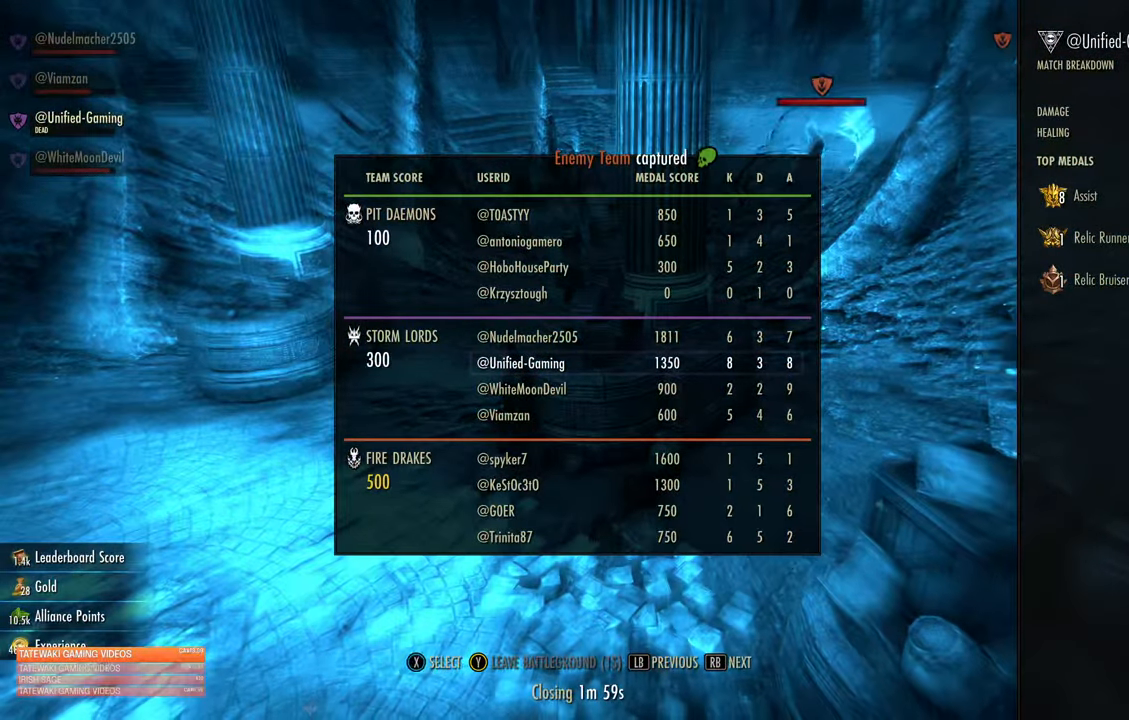
{"buttons": [], "left_stick": "center", "right_stick": "center", "events": [[33, "DPAD_RIGHT", "up"], [50, "B", "up"]]}